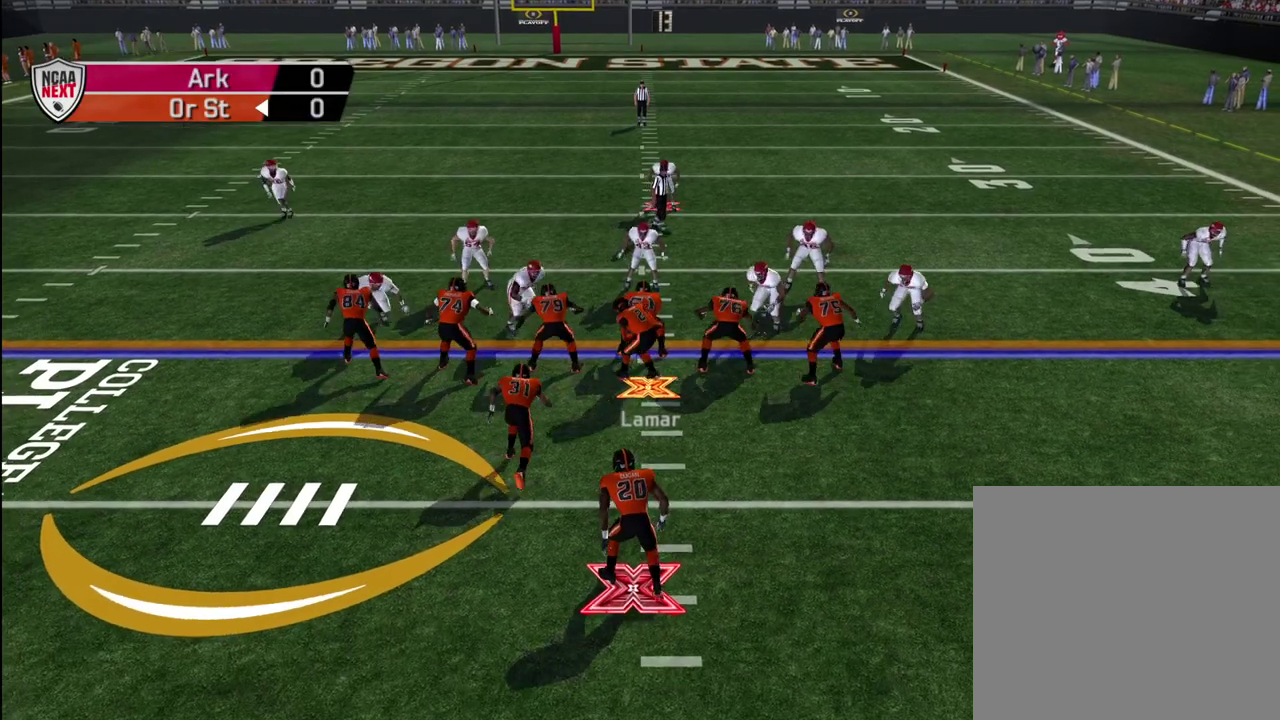
Gameplay with a controller (PlayStation layout); each line is a JSON object with the inputs held at the frame after it (dt_ms = milliseconds from this image to that frame). "events" lists button and stick changes between this image and that frame as [ms after this image, input, new state], when the widget could be followed in between. Not read: L1.
{"dt_ms": 300, "buttons": [], "left_stick": "up-left", "right_stick": "center", "events": [[117, "CROSS", "up"], [217, "left_stick", "up-left"]]}
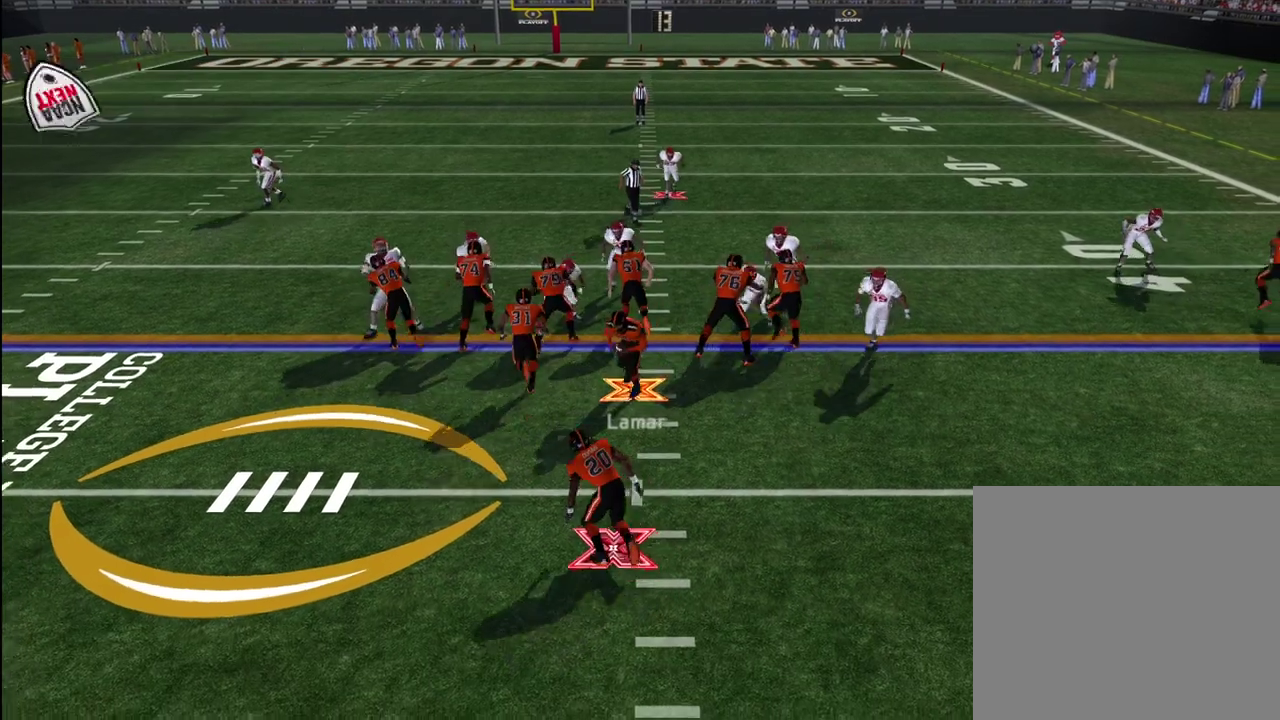
{"dt_ms": 300, "buttons": [], "left_stick": "up-left", "right_stick": "center", "events": [[50, "left_stick", "up"], [250, "left_stick", "up-left"]]}
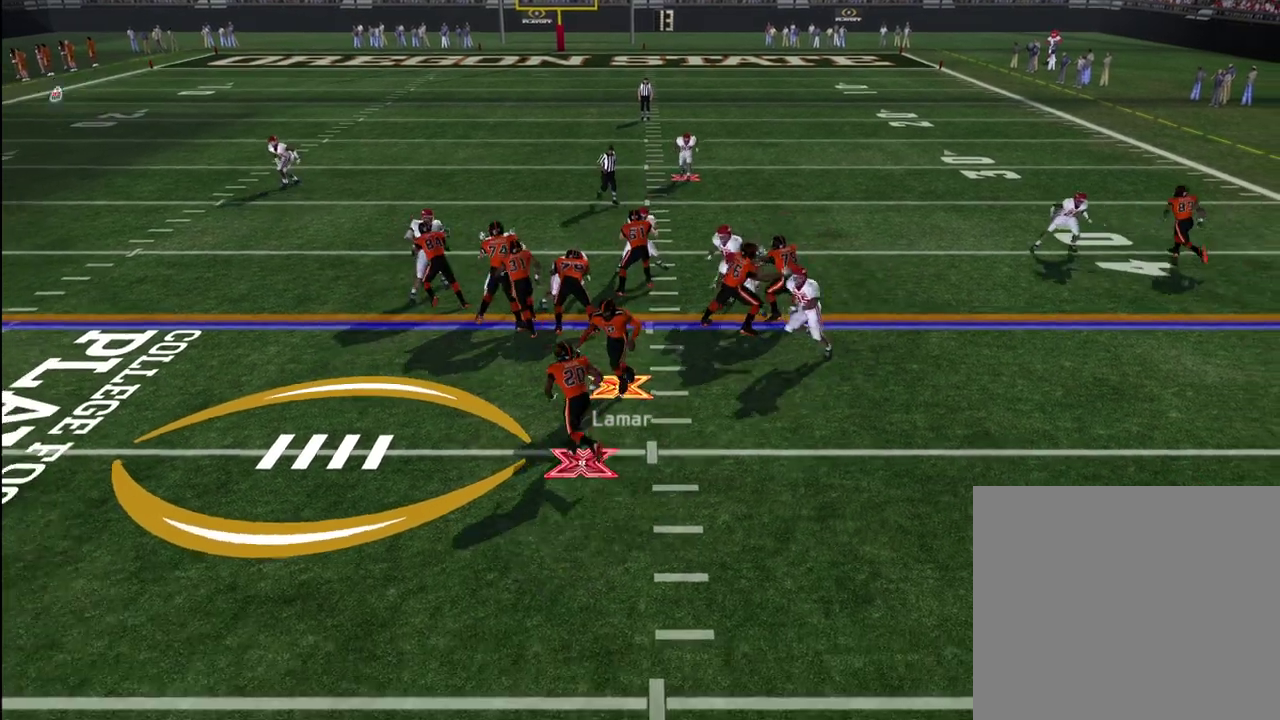
{"dt_ms": 600, "buttons": ["CROSS"], "left_stick": "up-left", "right_stick": "center", "events": [[83, "left_stick", "left"], [517, "CROSS", "down"], [533, "left_stick", "up-left"]]}
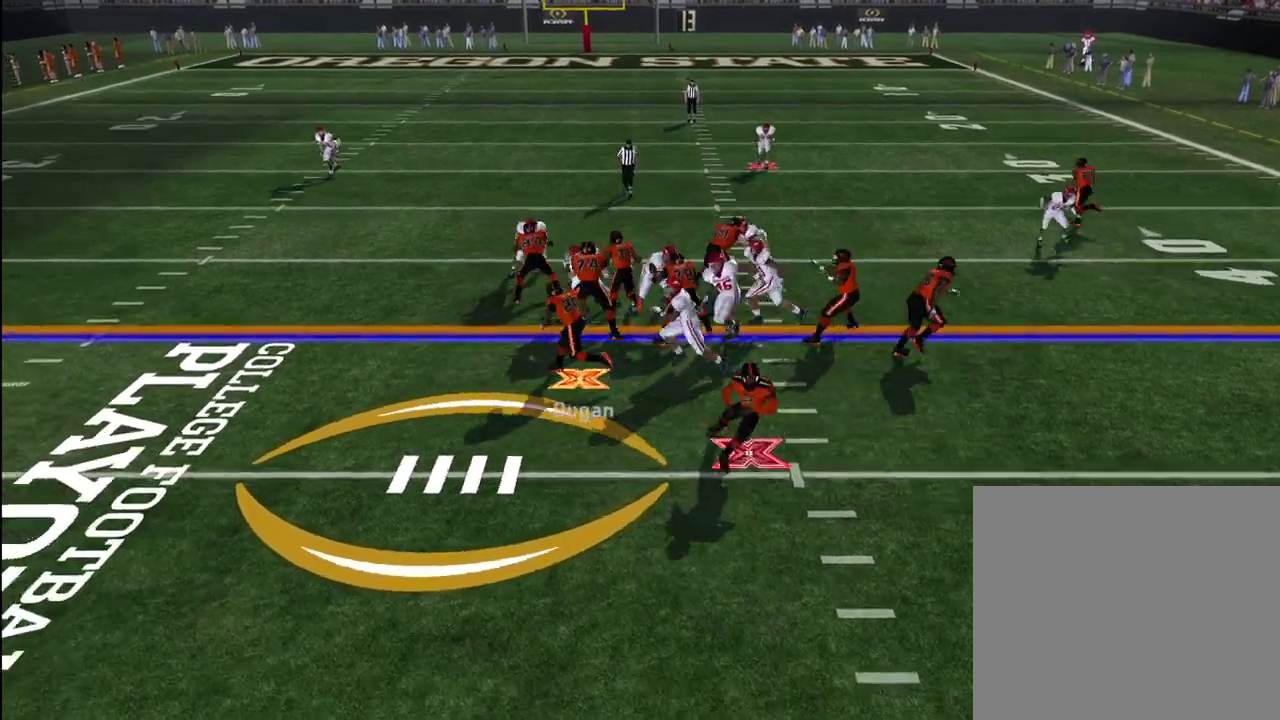
{"dt_ms": 600, "buttons": ["CROSS"], "left_stick": "up-left", "right_stick": "center", "events": []}
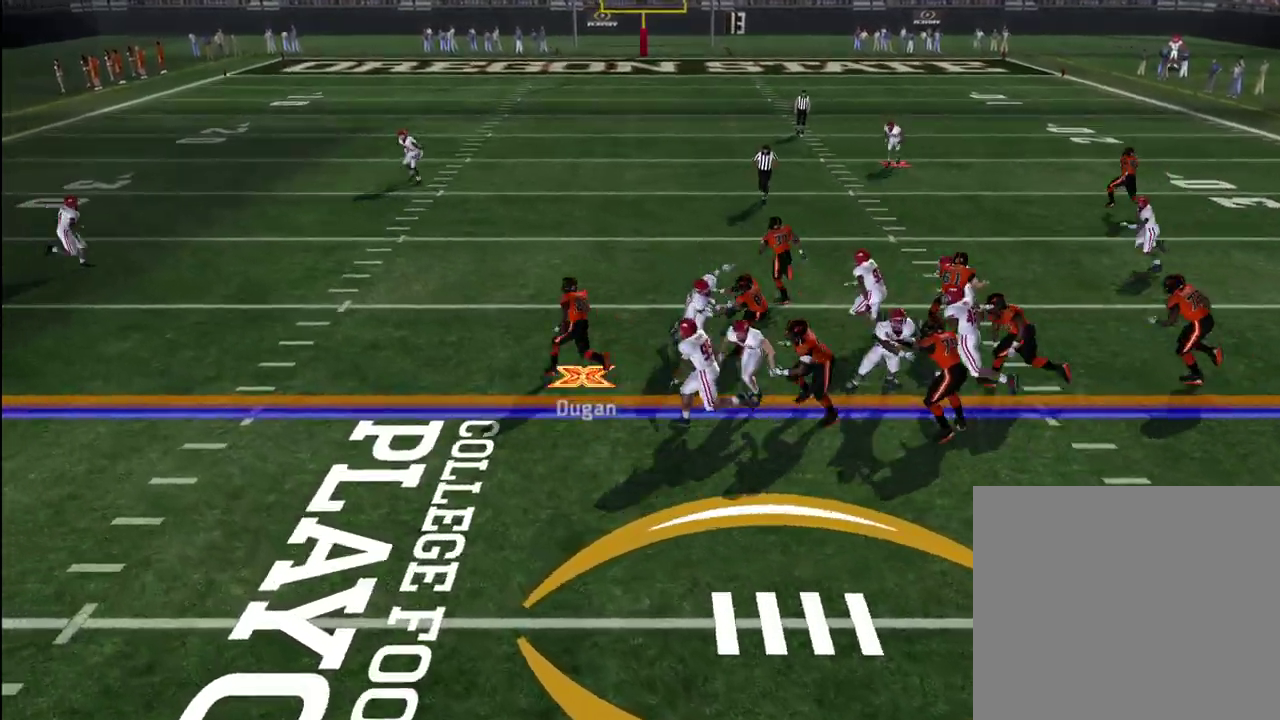
{"dt_ms": 600, "buttons": ["CIRCLE"], "left_stick": "up-left", "right_stick": "center", "events": [[50, "left_stick", "up"], [350, "left_stick", "up-left"], [500, "CROSS", "up"], [550, "CIRCLE", "down"]]}
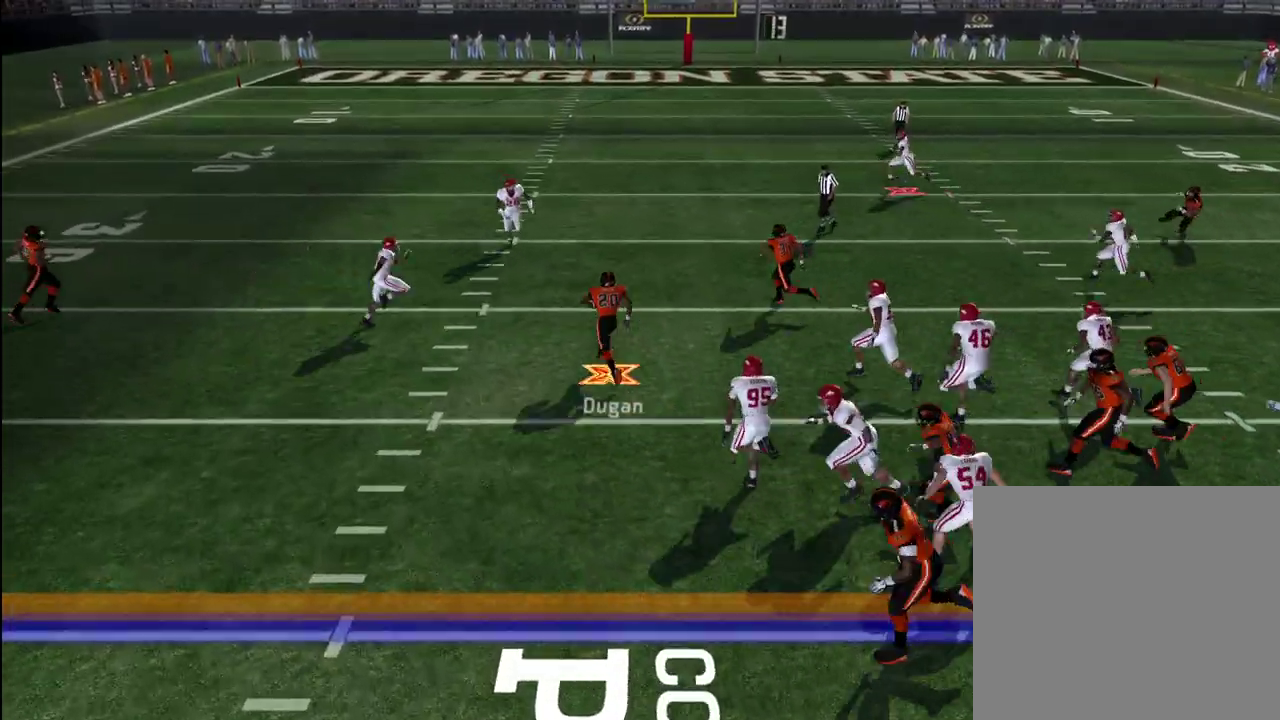
{"dt_ms": 600, "buttons": ["CROSS"], "left_stick": "left", "right_stick": "center", "events": [[67, "CIRCLE", "up"], [67, "left_stick", "left"], [183, "CROSS", "down"]]}
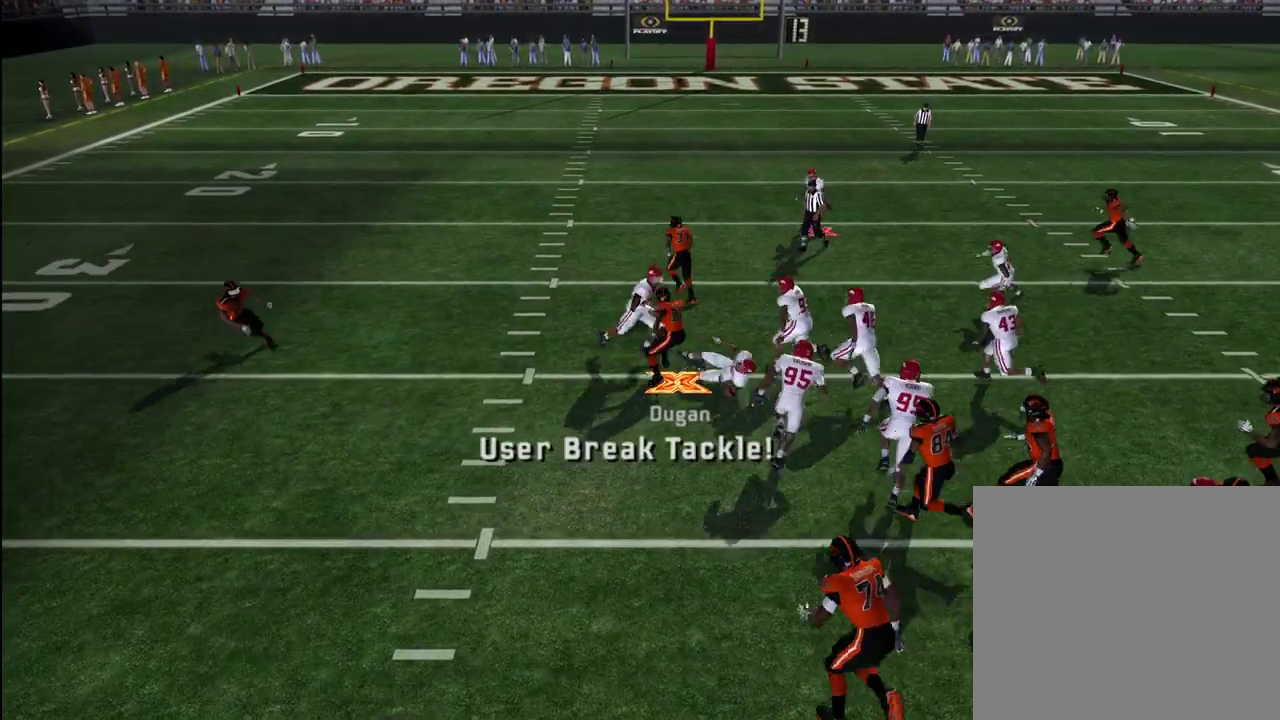
{"dt_ms": 300, "buttons": ["CROSS"], "left_stick": "left", "right_stick": "center", "events": [[100, "left_stick", "up-left"], [300, "left_stick", "left"]]}
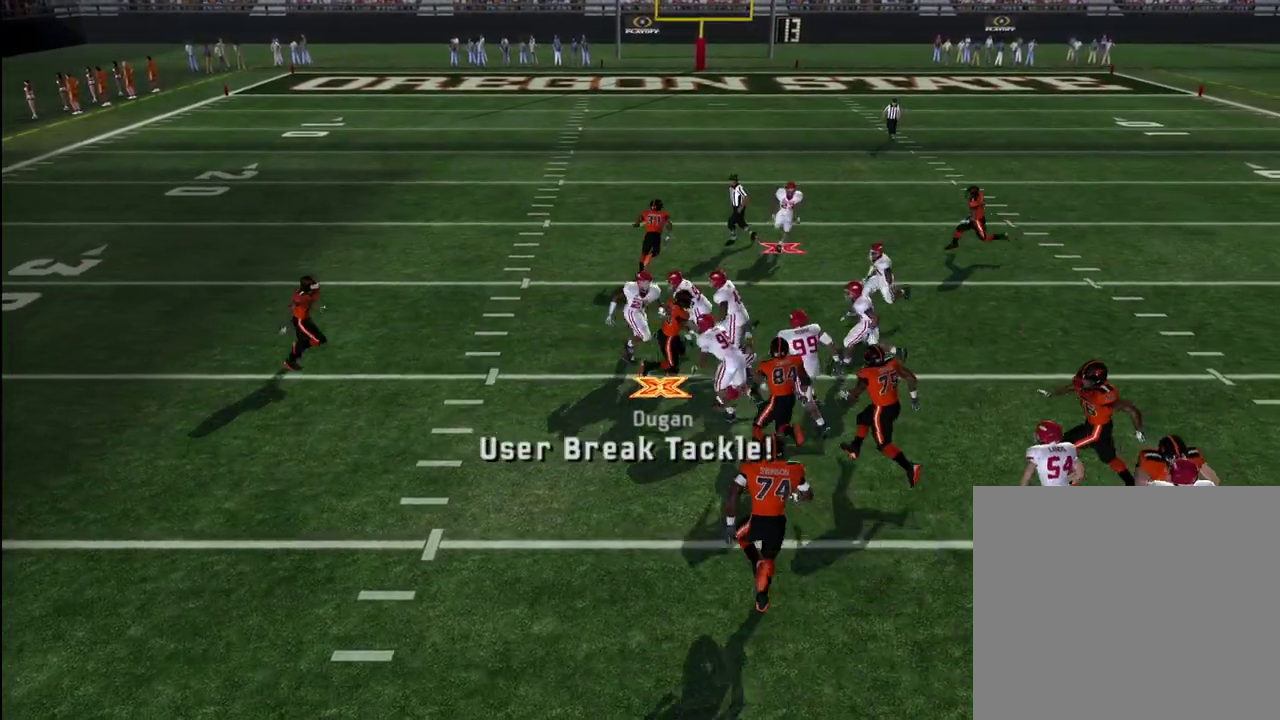
{"dt_ms": 400, "buttons": ["CROSS"], "left_stick": "up", "right_stick": "center"}
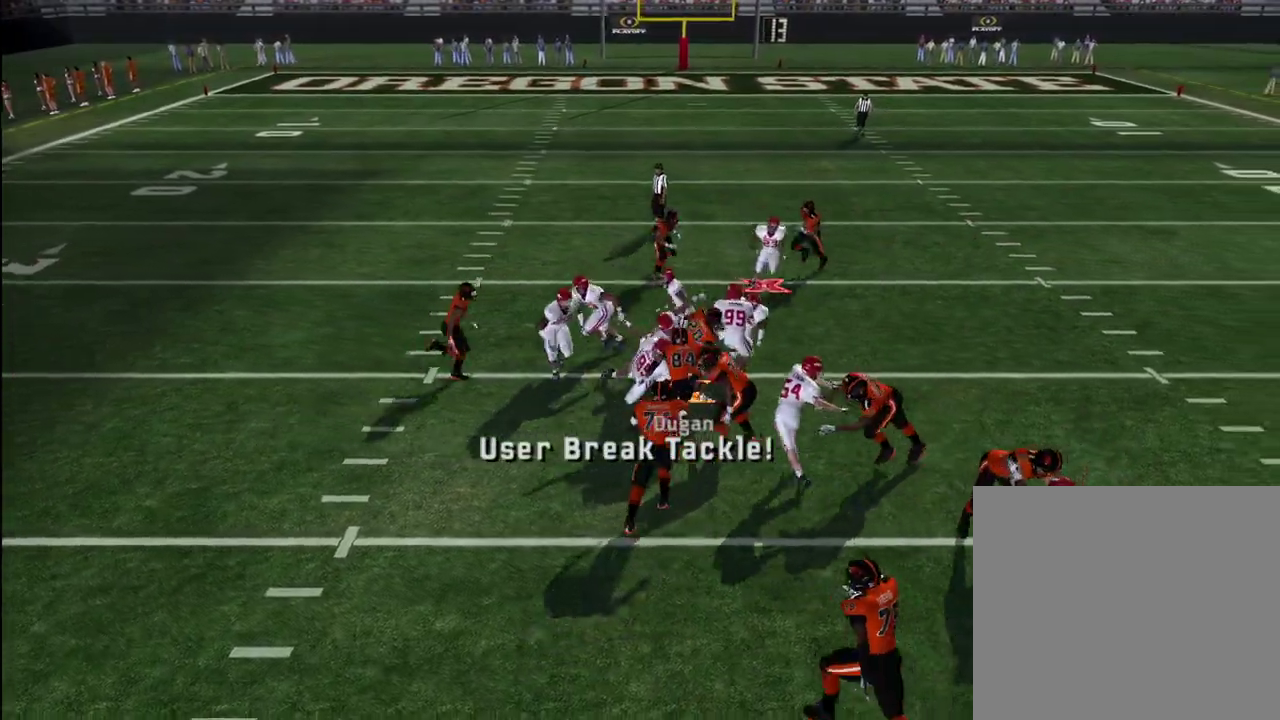
{"dt_ms": 600, "buttons": [], "left_stick": "right", "right_stick": "center"}
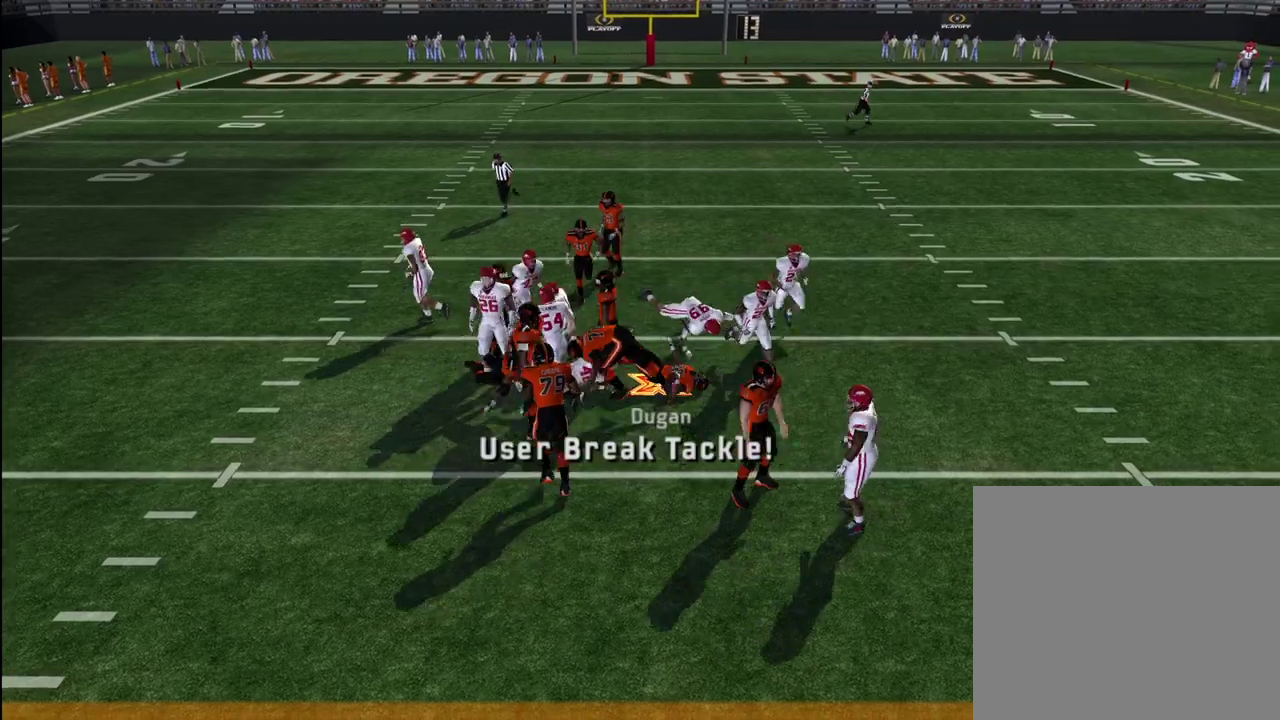
{"dt_ms": 600, "buttons": [], "left_stick": "center", "right_stick": "center", "events": [[100, "left_stick", "up-right"], [150, "left_stick", "center"]]}
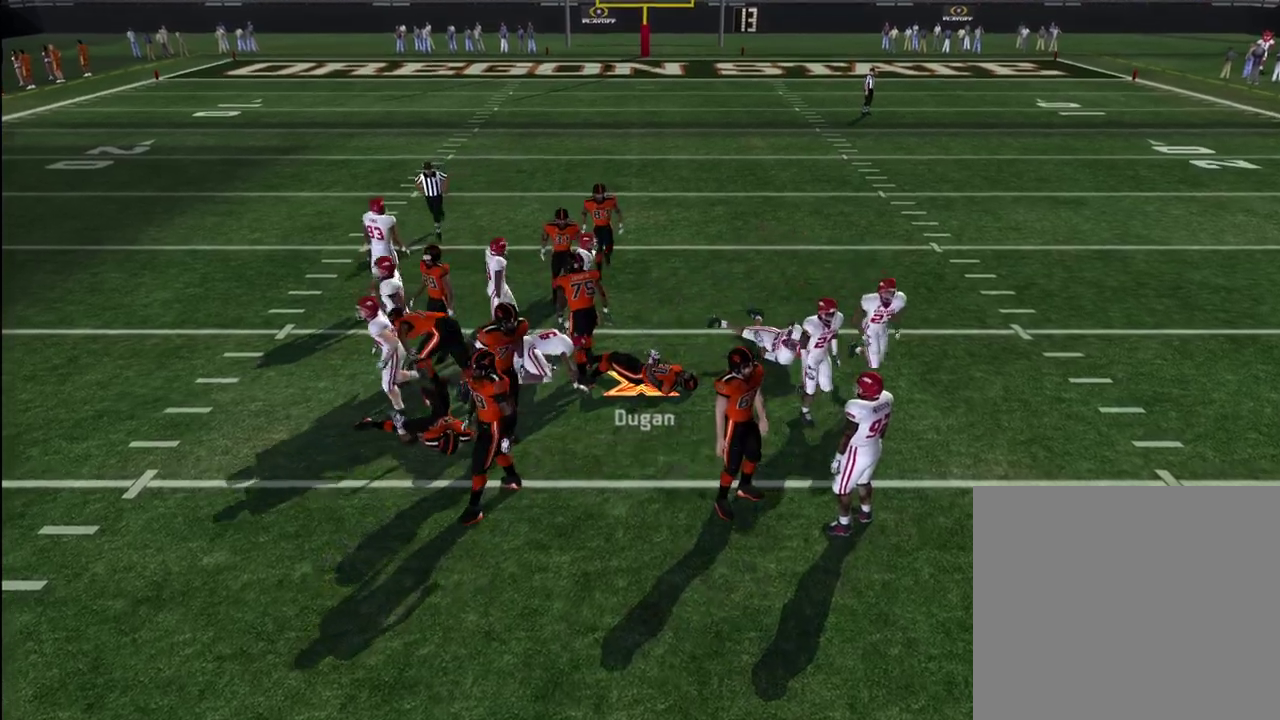
{"dt_ms": 600, "buttons": [], "left_stick": "center", "right_stick": "center", "events": []}
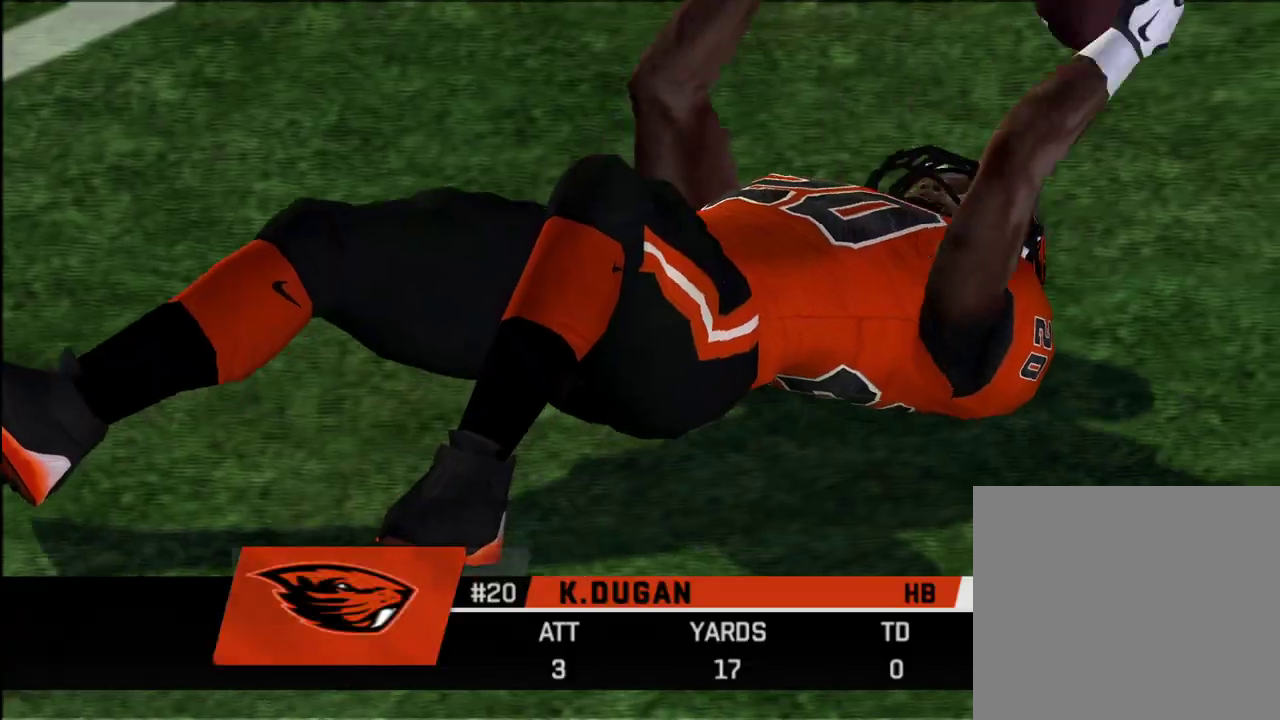
{"dt_ms": 300, "buttons": [], "left_stick": "center", "right_stick": "center", "events": []}
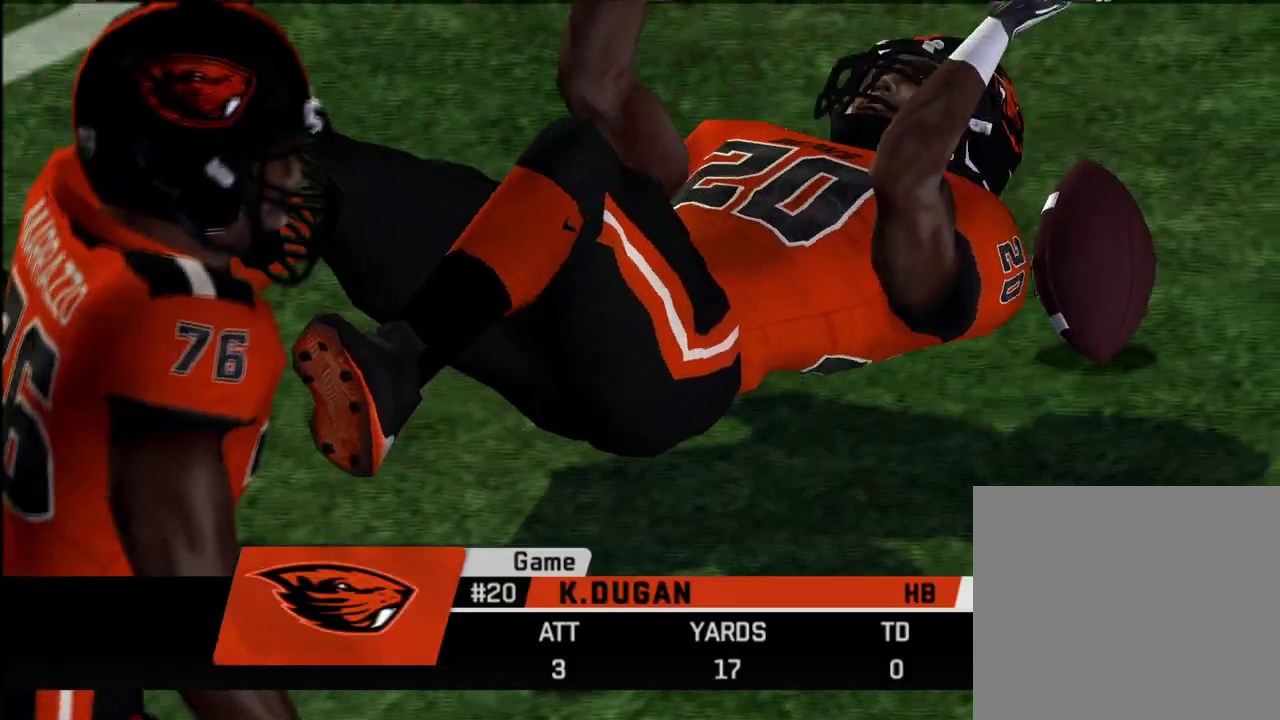
{"dt_ms": 300, "buttons": [], "left_stick": "center", "right_stick": "center", "events": [[217, "CROSS", "down"], [267, "CROSS", "up"]]}
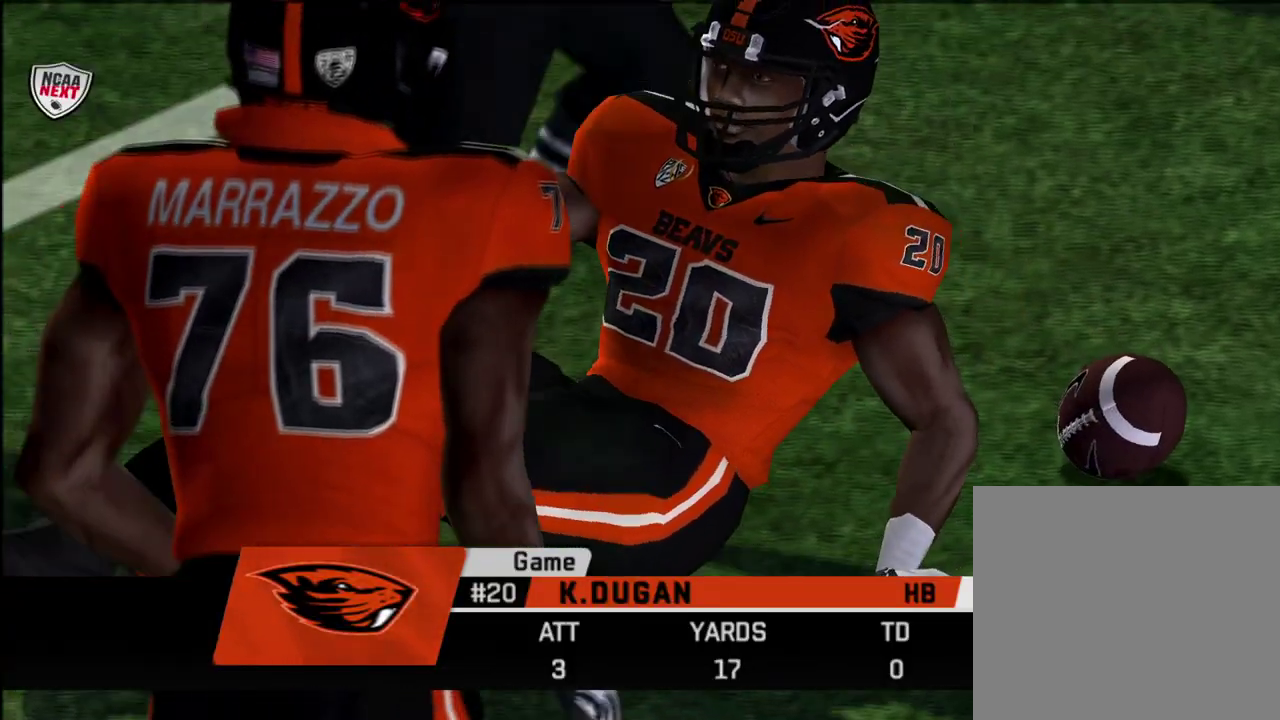
{"dt_ms": 700, "buttons": ["SQUARE"], "left_stick": "center", "right_stick": "center", "events": [[17, "CROSS", "down"], [83, "CROSS", "up"], [150, "CROSS", "down"], [233, "CROSS", "up"], [667, "SQUARE", "down"]]}
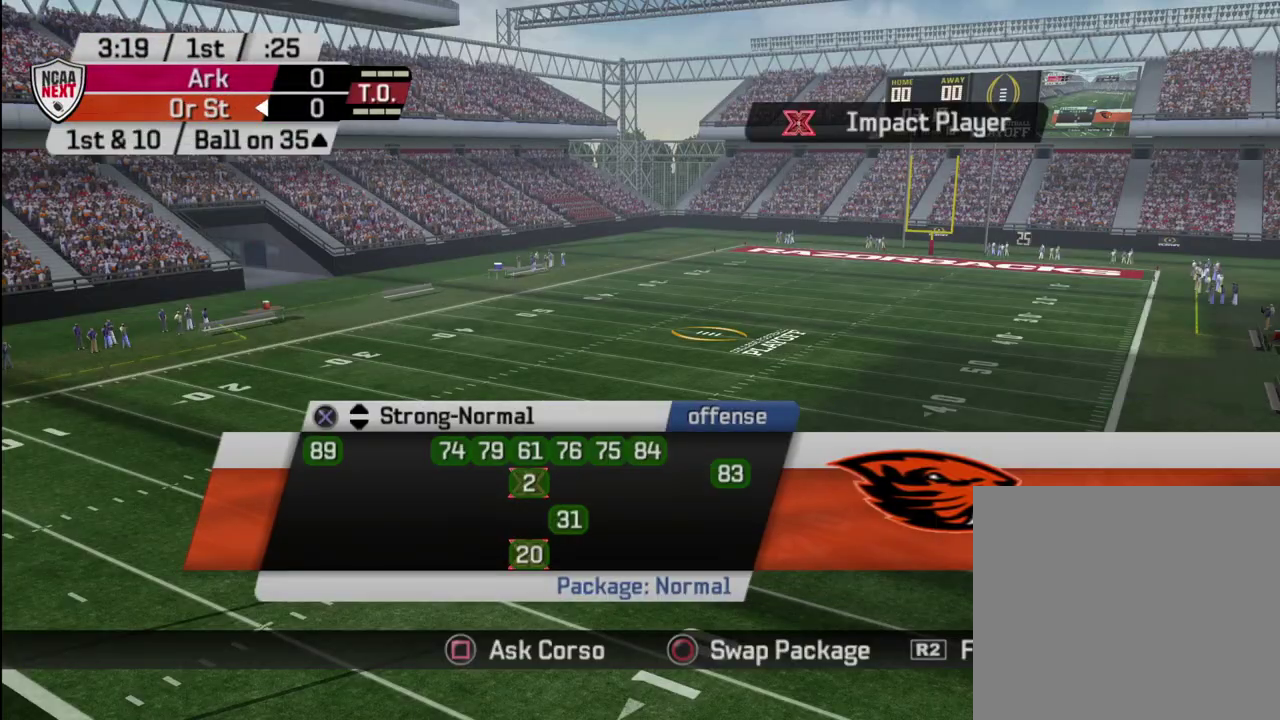
{"dt_ms": 500, "buttons": [], "left_stick": "center", "right_stick": "center", "events": [[67, "SQUARE", "up"]]}
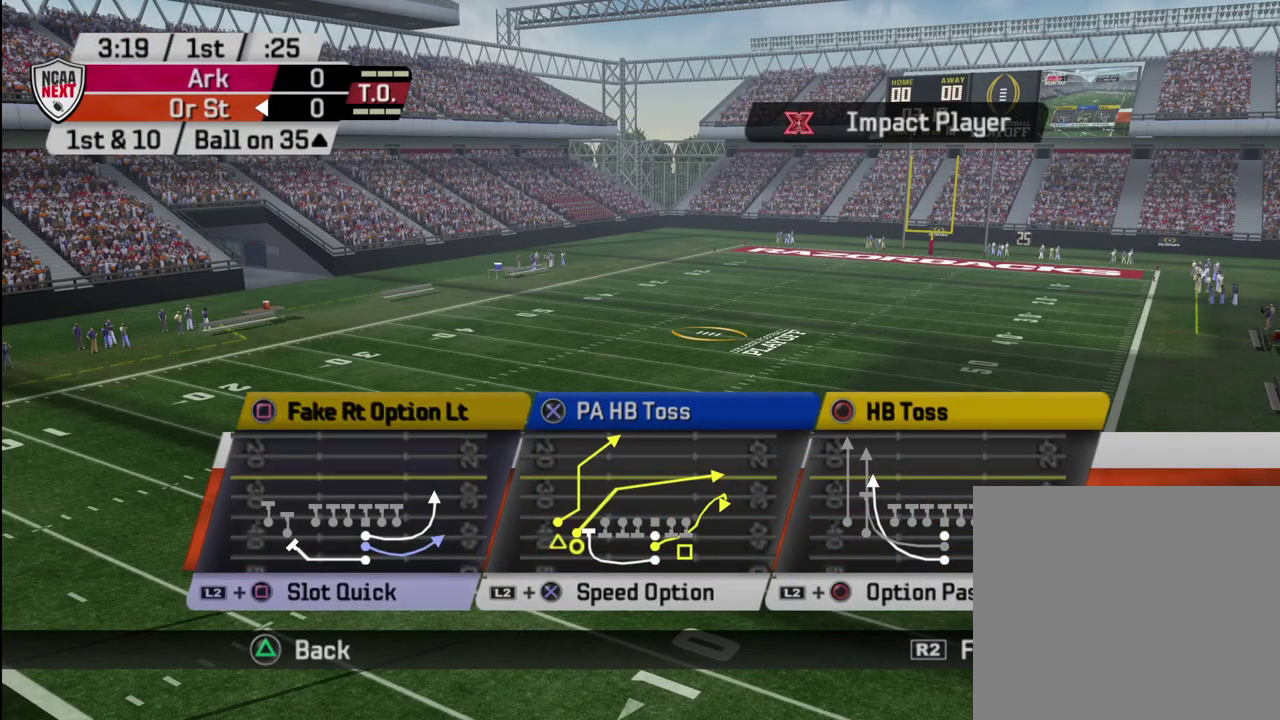
{"dt_ms": 500, "buttons": [], "left_stick": "center", "right_stick": "center", "events": []}
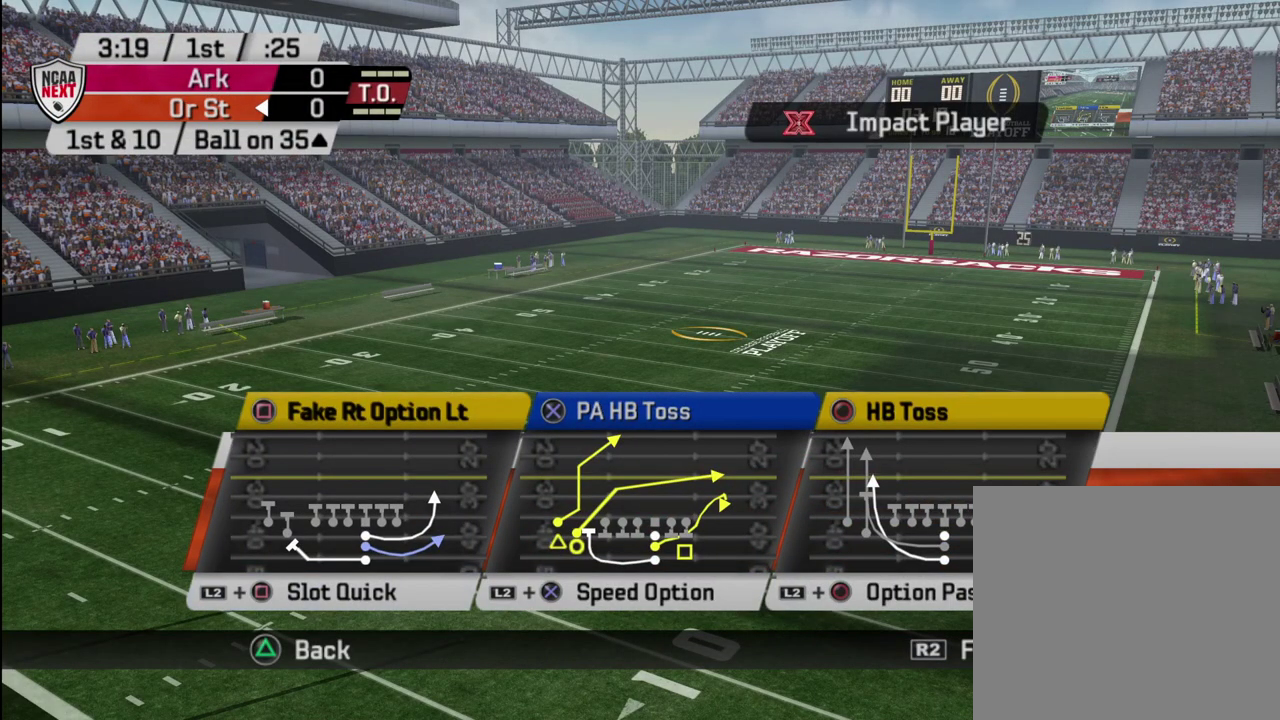
{"dt_ms": 500, "buttons": [], "left_stick": "center", "right_stick": "center", "events": []}
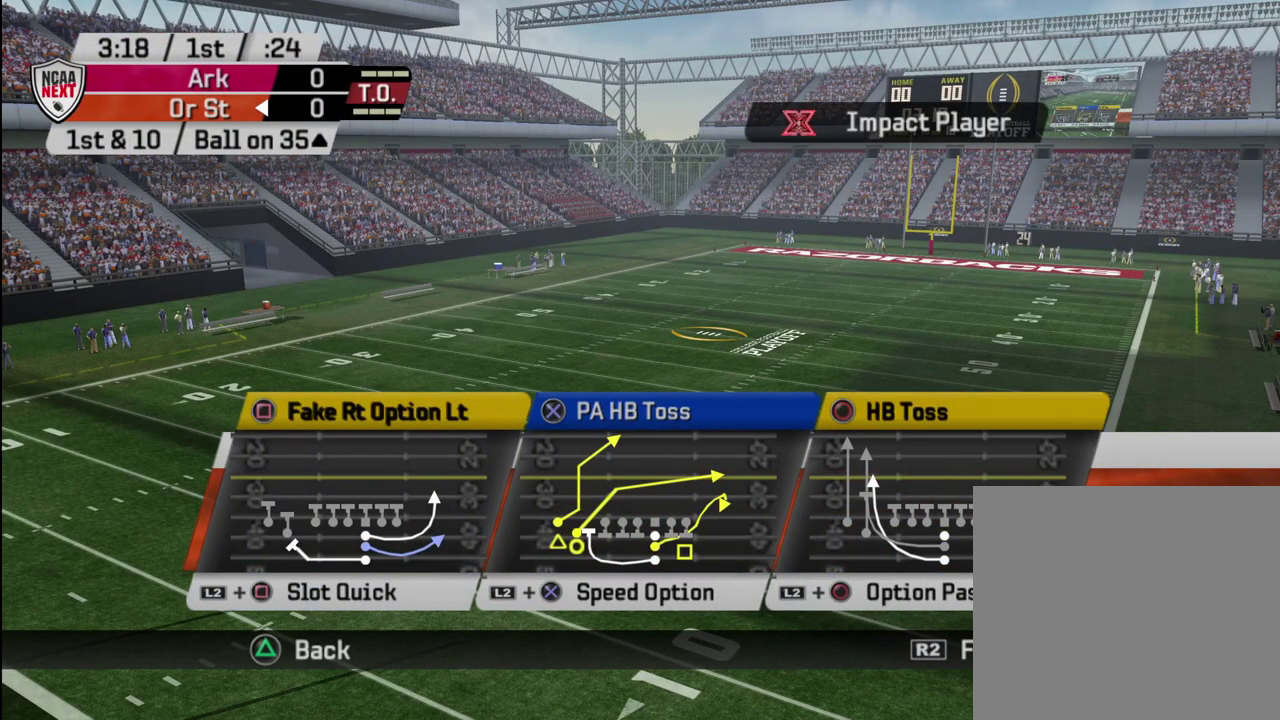
{"dt_ms": 500, "buttons": [], "left_stick": "center", "right_stick": "center", "events": []}
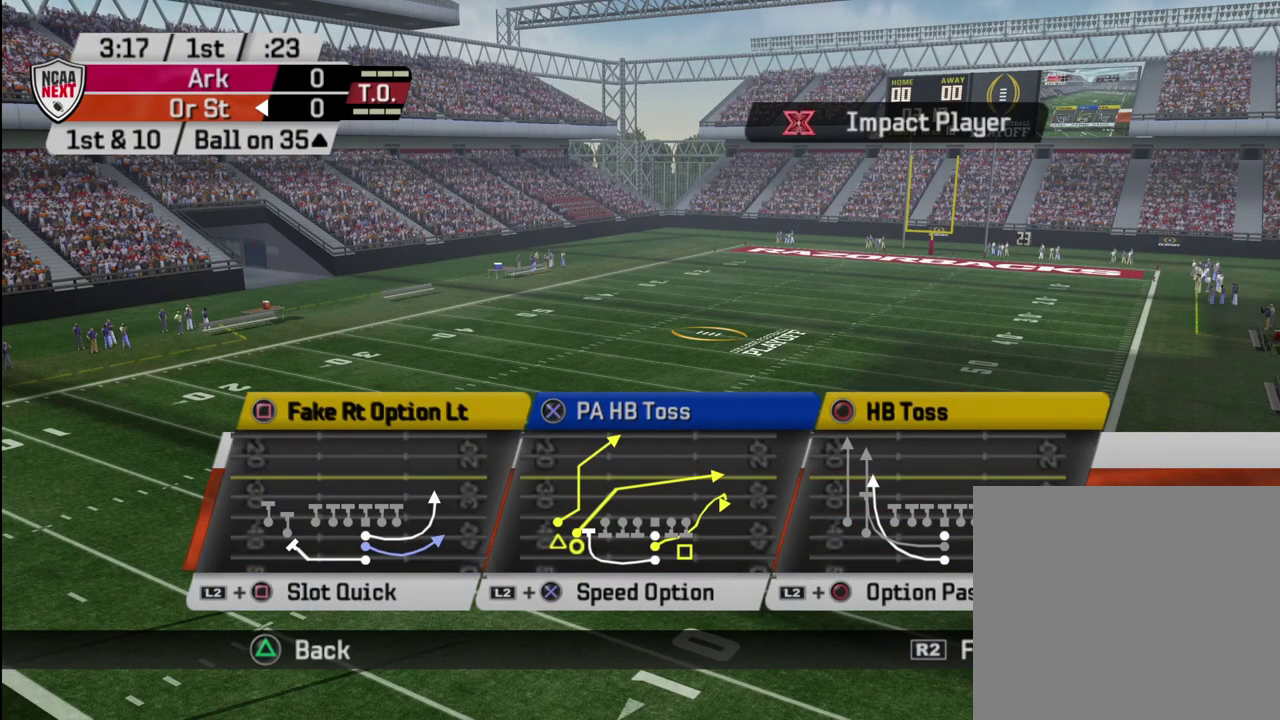
{"dt_ms": 500, "buttons": [], "left_stick": "center", "right_stick": "center", "events": [[317, "SQUARE", "down"], [433, "SQUARE", "up"]]}
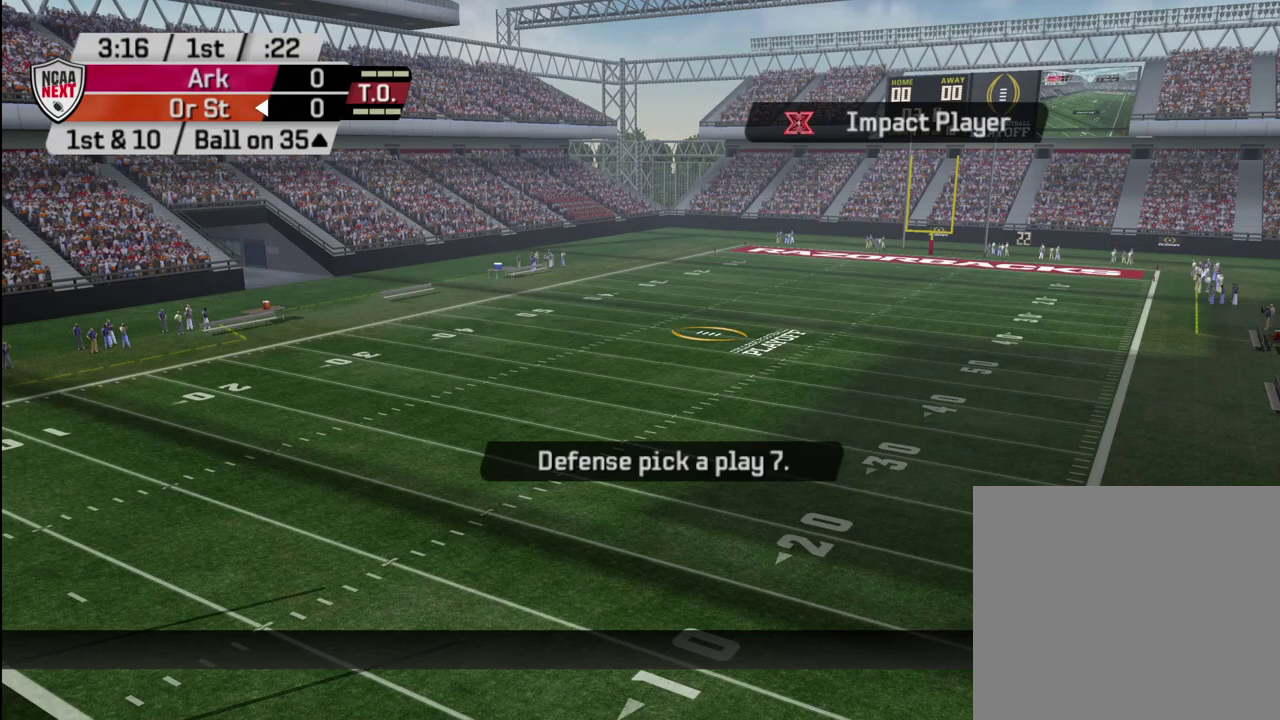
{"dt_ms": 400, "buttons": [], "left_stick": "center", "right_stick": "center", "events": []}
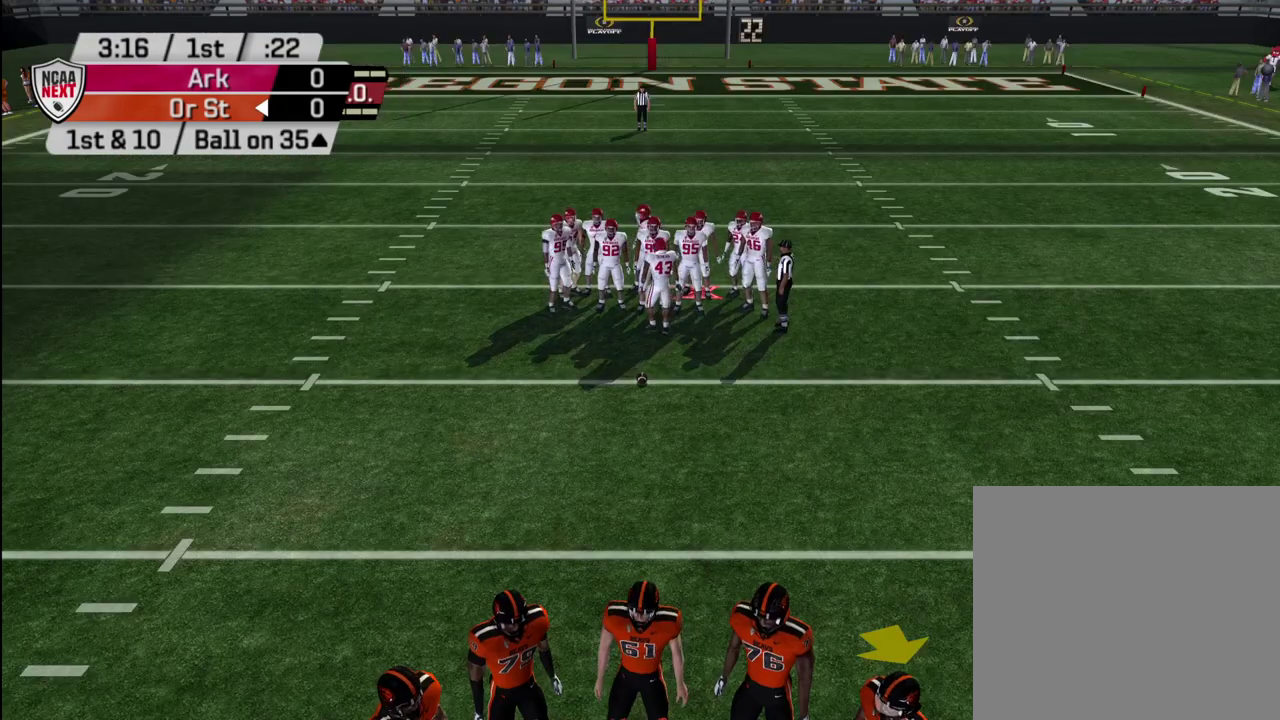
{"dt_ms": 600, "buttons": ["R2"], "left_stick": "center", "right_stick": "center", "events": [[17, "R2", "down"]]}
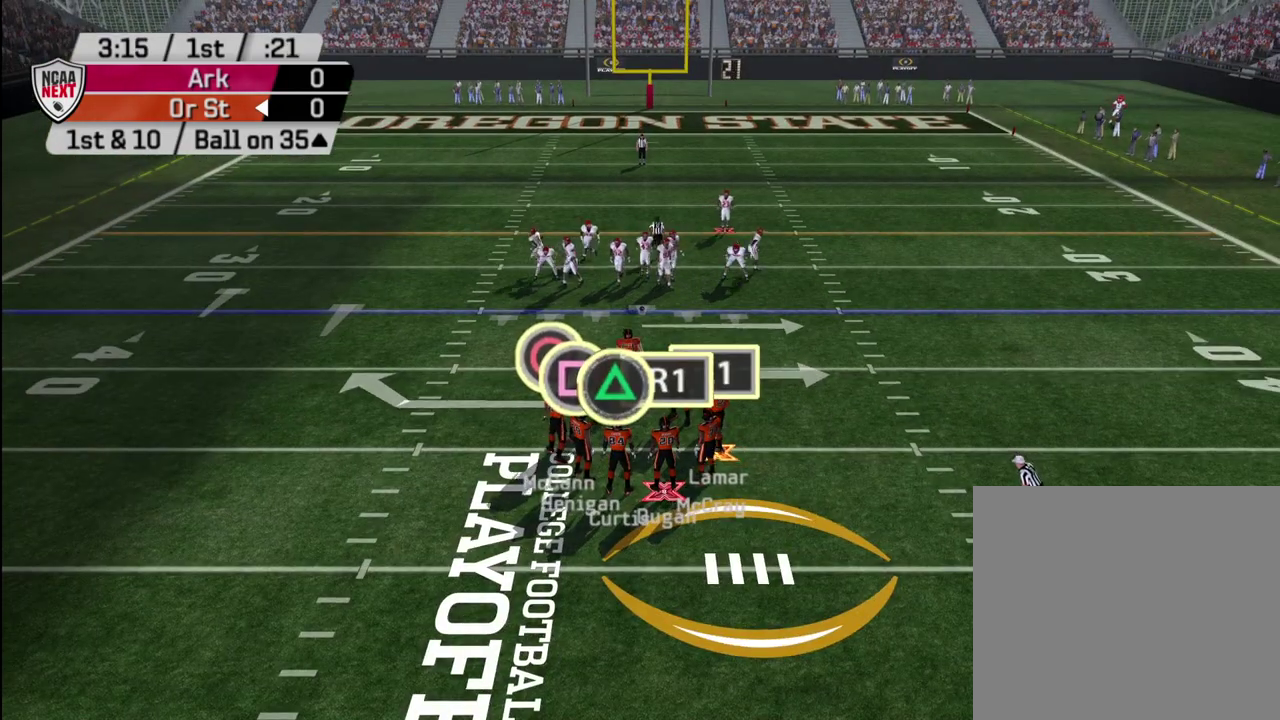
{"dt_ms": 500, "buttons": ["R2"], "left_stick": "center", "right_stick": "center", "events": []}
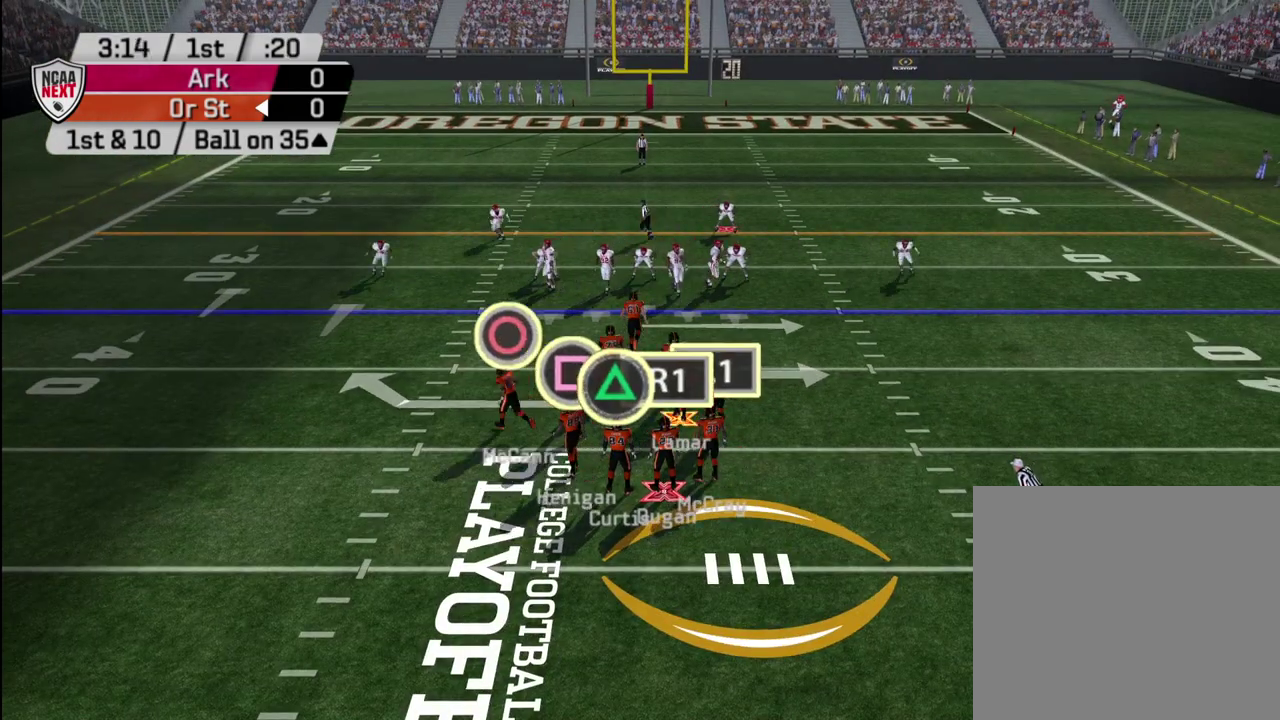
{"dt_ms": 500, "buttons": ["R2"], "left_stick": "center", "right_stick": "center", "events": []}
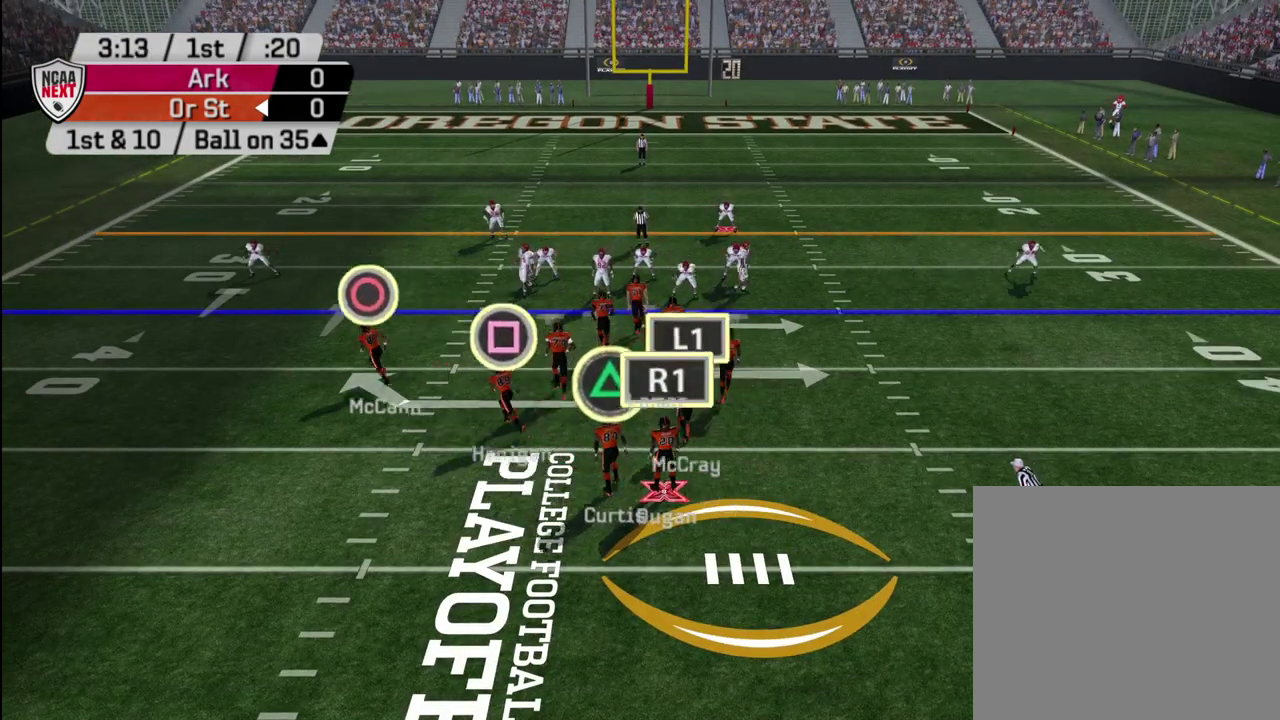
{"dt_ms": 500, "buttons": ["R2"], "left_stick": "center", "right_stick": "center", "events": []}
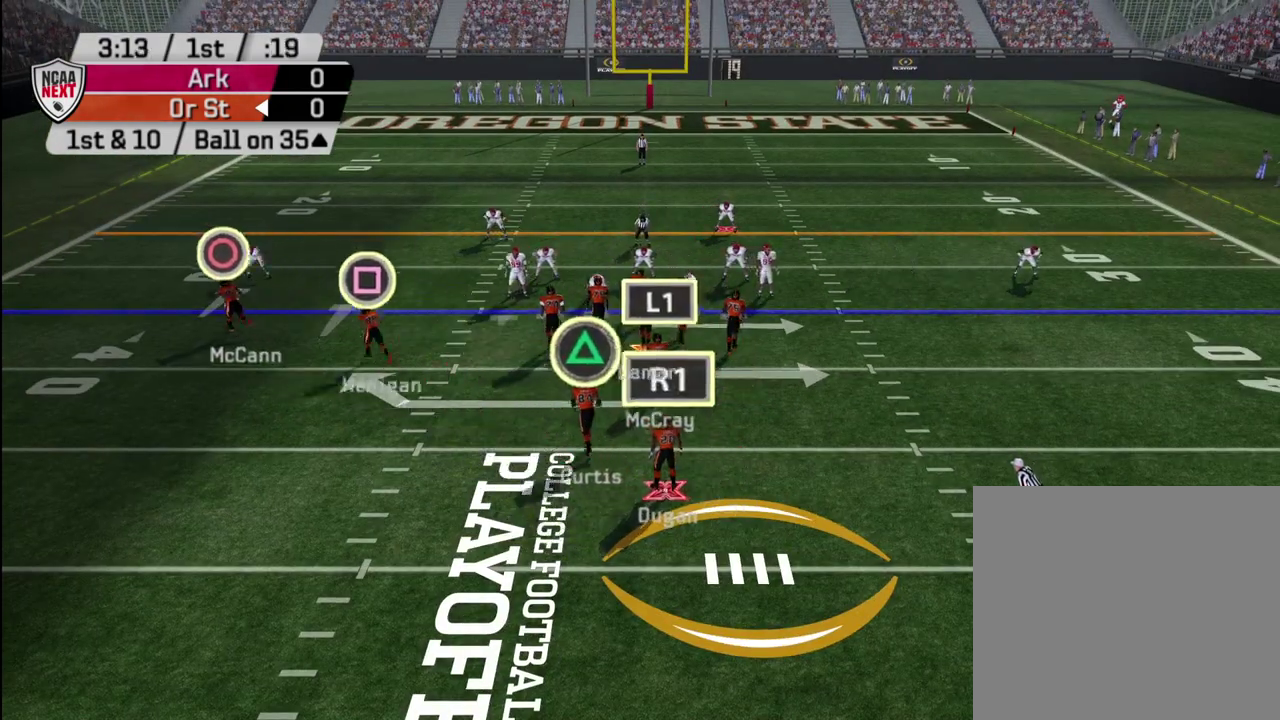
{"dt_ms": 500, "buttons": ["R2"], "left_stick": "center", "right_stick": "center", "events": []}
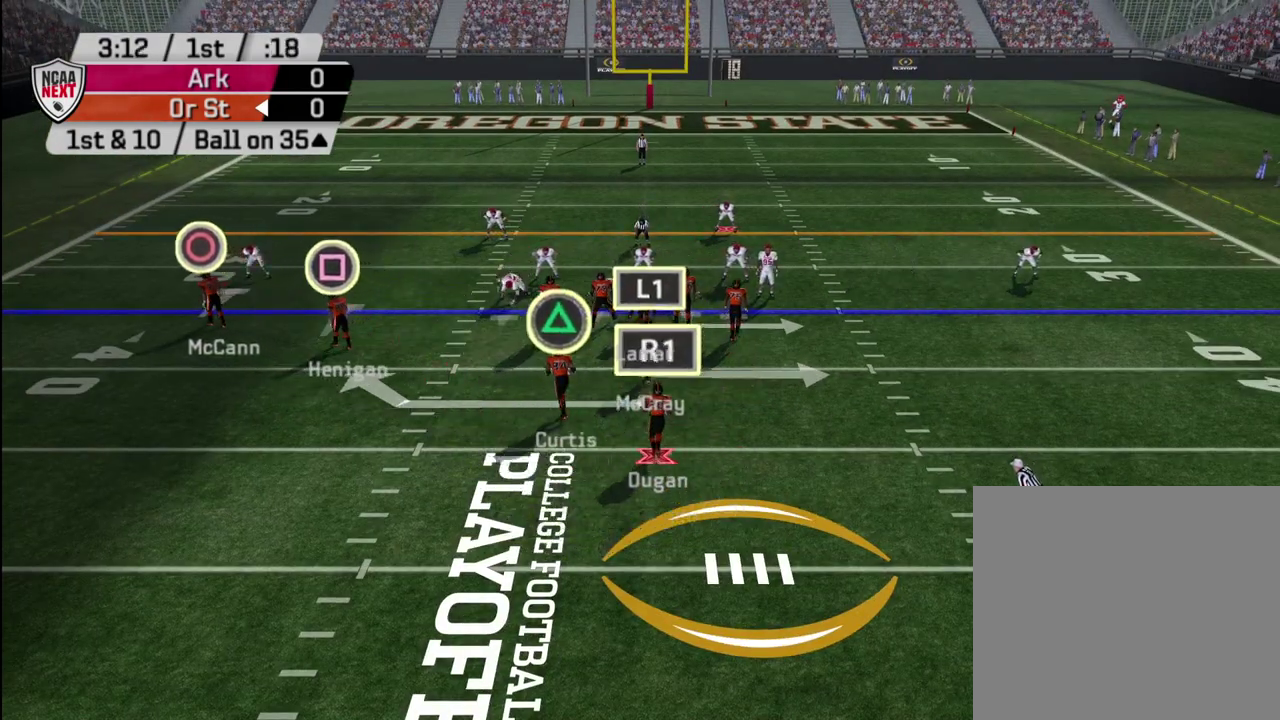
{"dt_ms": 500, "buttons": ["R2"], "left_stick": "center", "right_stick": "center", "events": []}
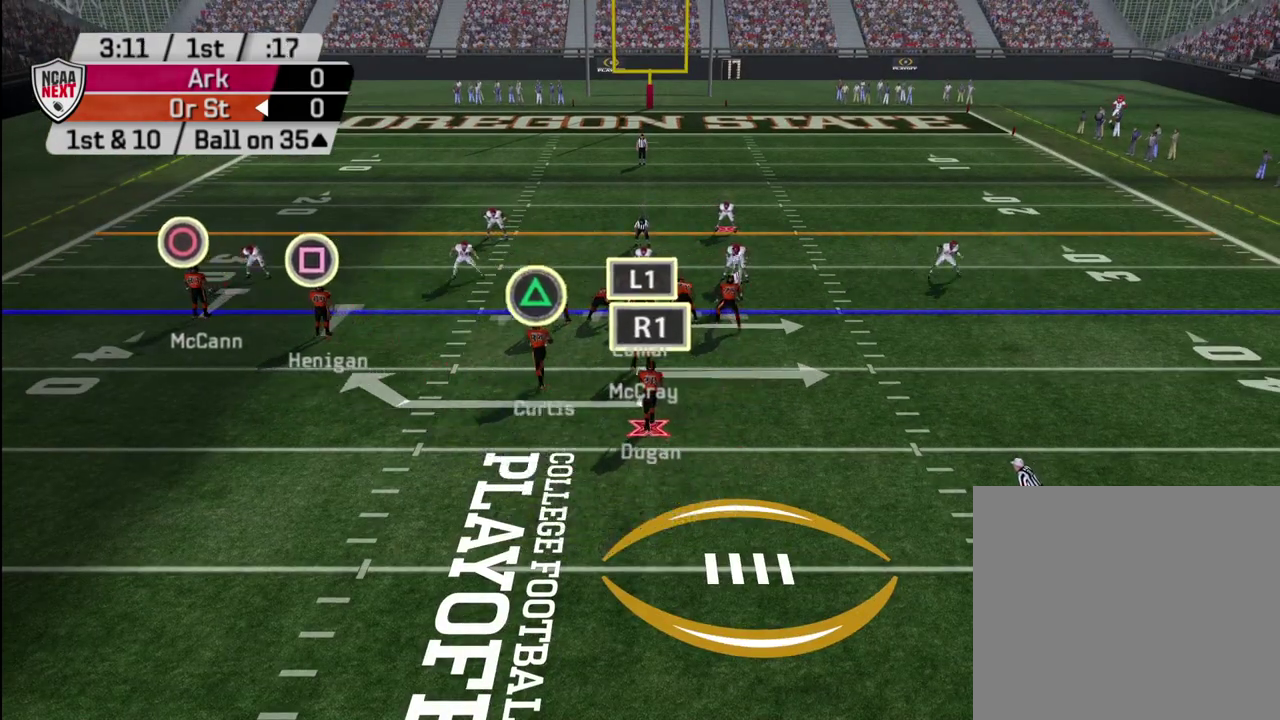
{"dt_ms": 500, "buttons": ["R2"], "left_stick": "center", "right_stick": "center", "events": []}
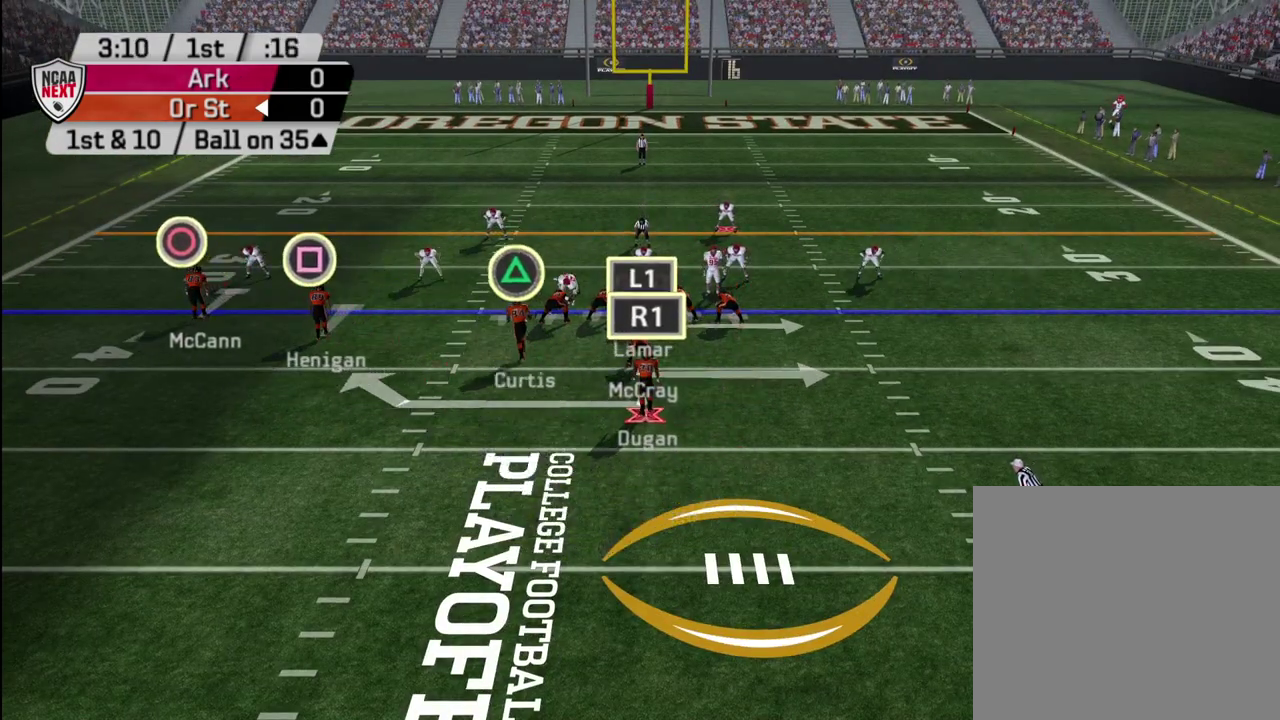
{"dt_ms": 700, "buttons": [], "left_stick": "center", "right_stick": "center", "events": [[600, "R2", "up"]]}